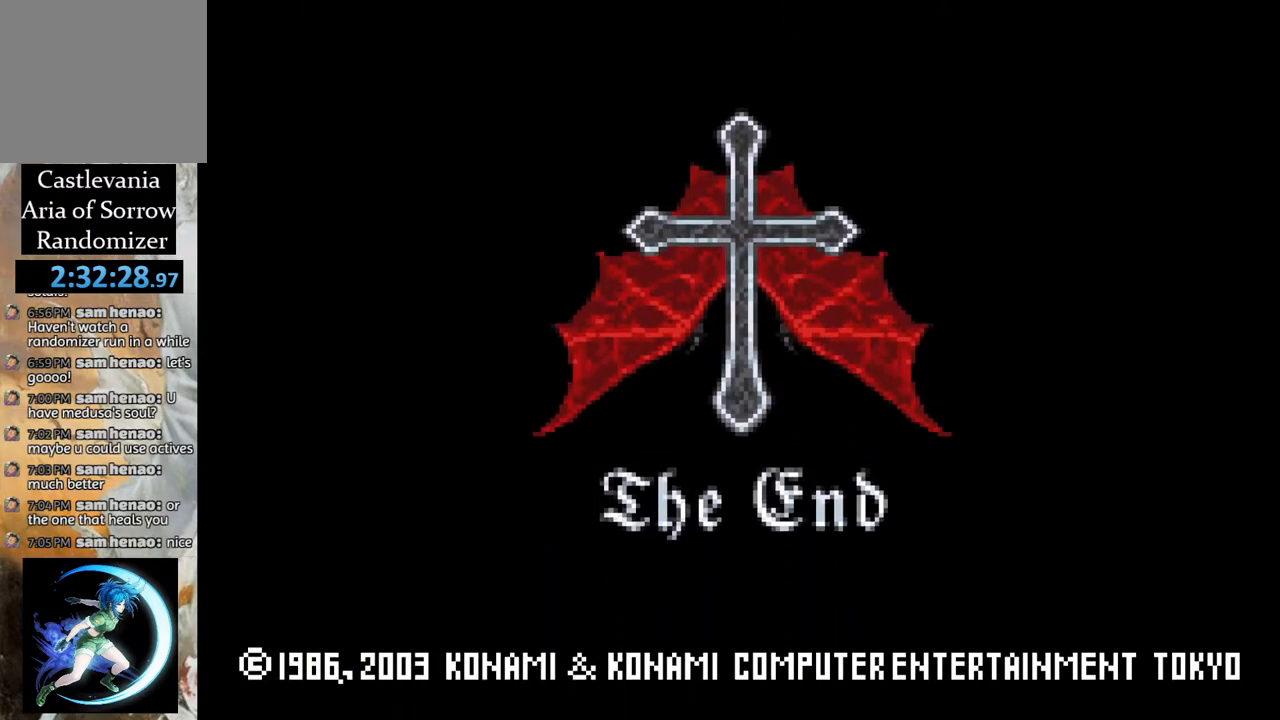
Gameplay with a controller (PlayStation layout); each line is a JSON object with the inputs held at the frame after it. "events" lists button and stick changes between this image and that frame as [ms after this image, input, new state], when the widget could be followed in between.
{"buttons": ["CROSS"], "left_stick": "center", "right_stick": "center", "events": [[233, "CROSS", "down"], [283, "CROSS", "up"], [467, "CROSS", "down"]]}
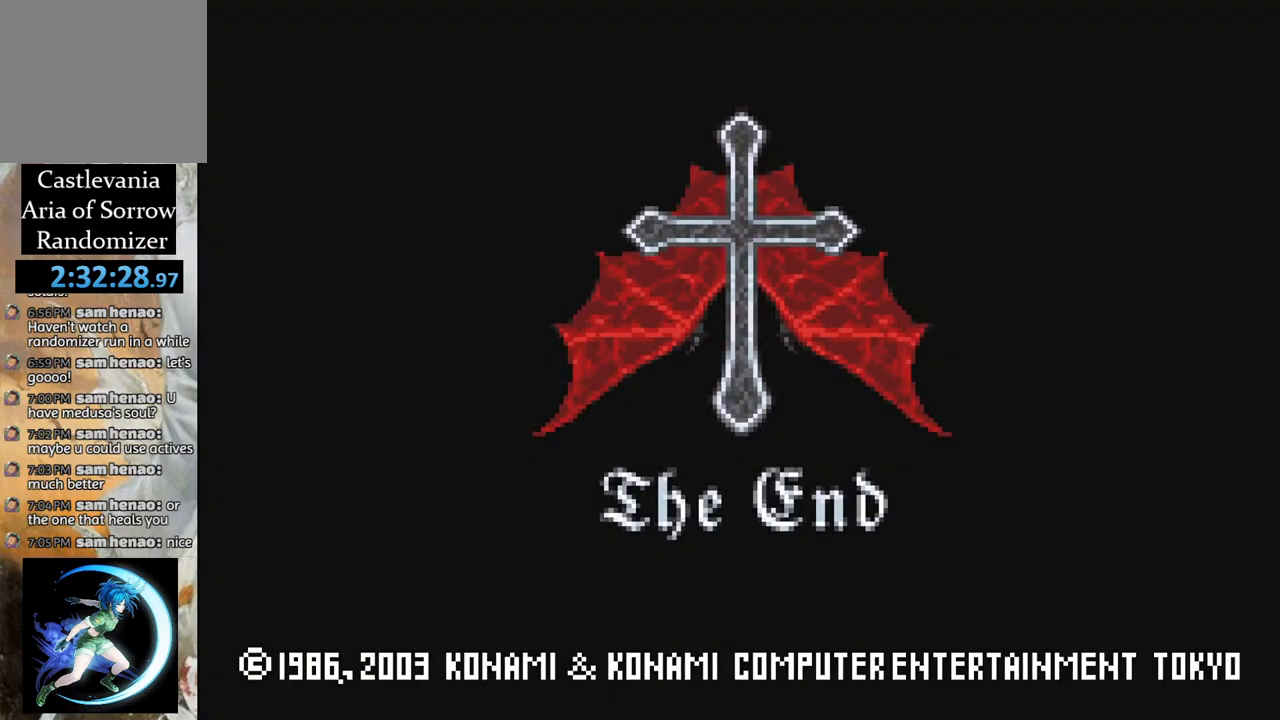
{"buttons": [], "left_stick": "center", "right_stick": "center", "events": [[67, "CROSS", "up"]]}
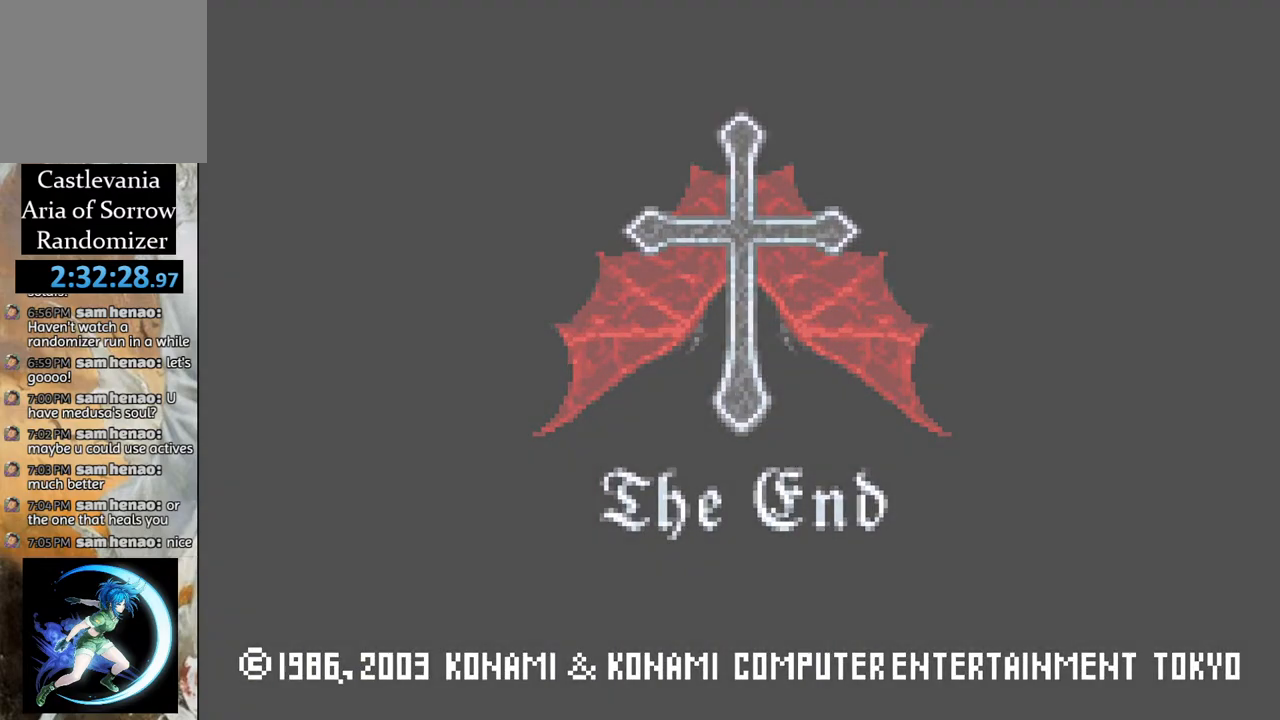
{"buttons": [], "left_stick": "center", "right_stick": "center", "events": []}
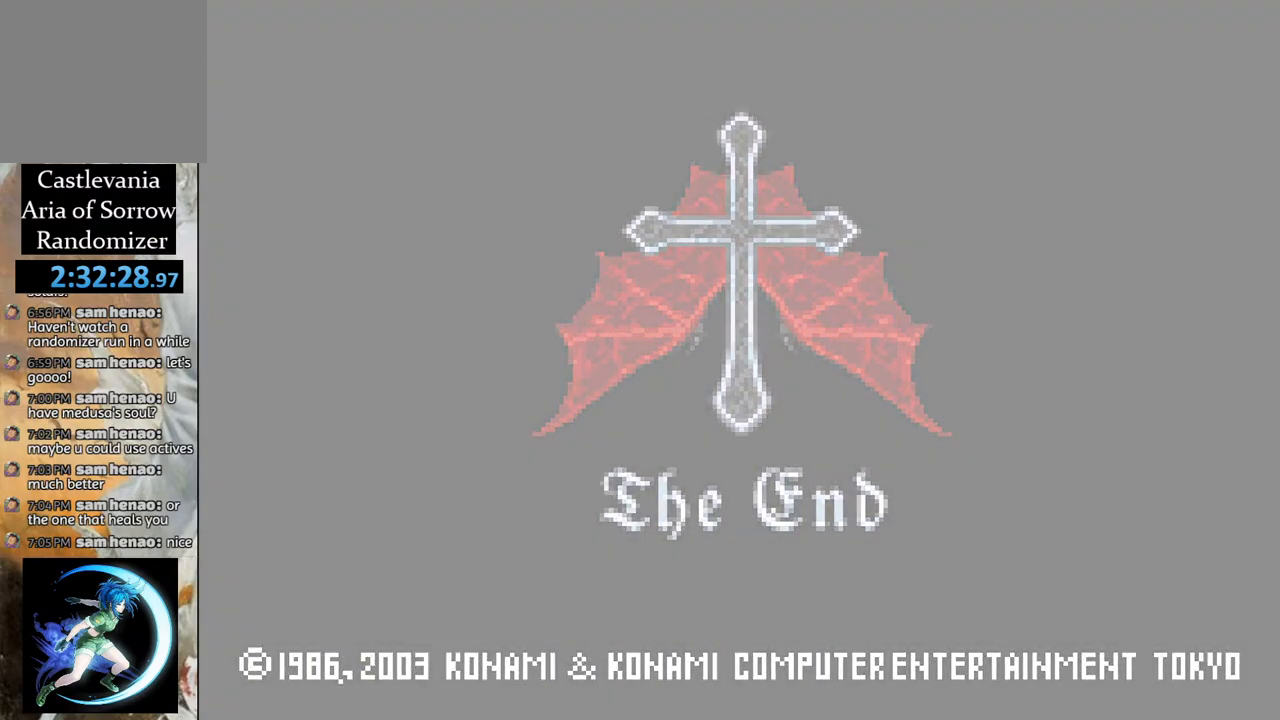
{"buttons": [], "left_stick": "center", "right_stick": "center", "events": []}
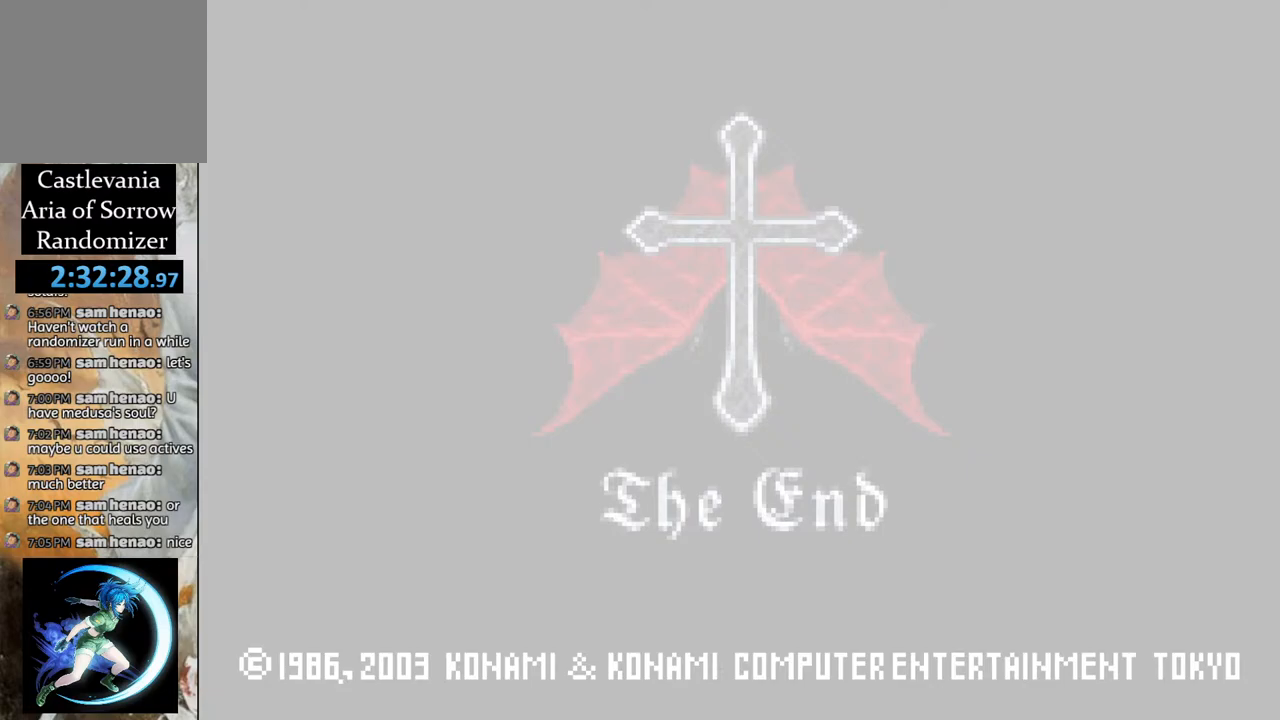
{"buttons": [], "left_stick": "center", "right_stick": "center", "events": []}
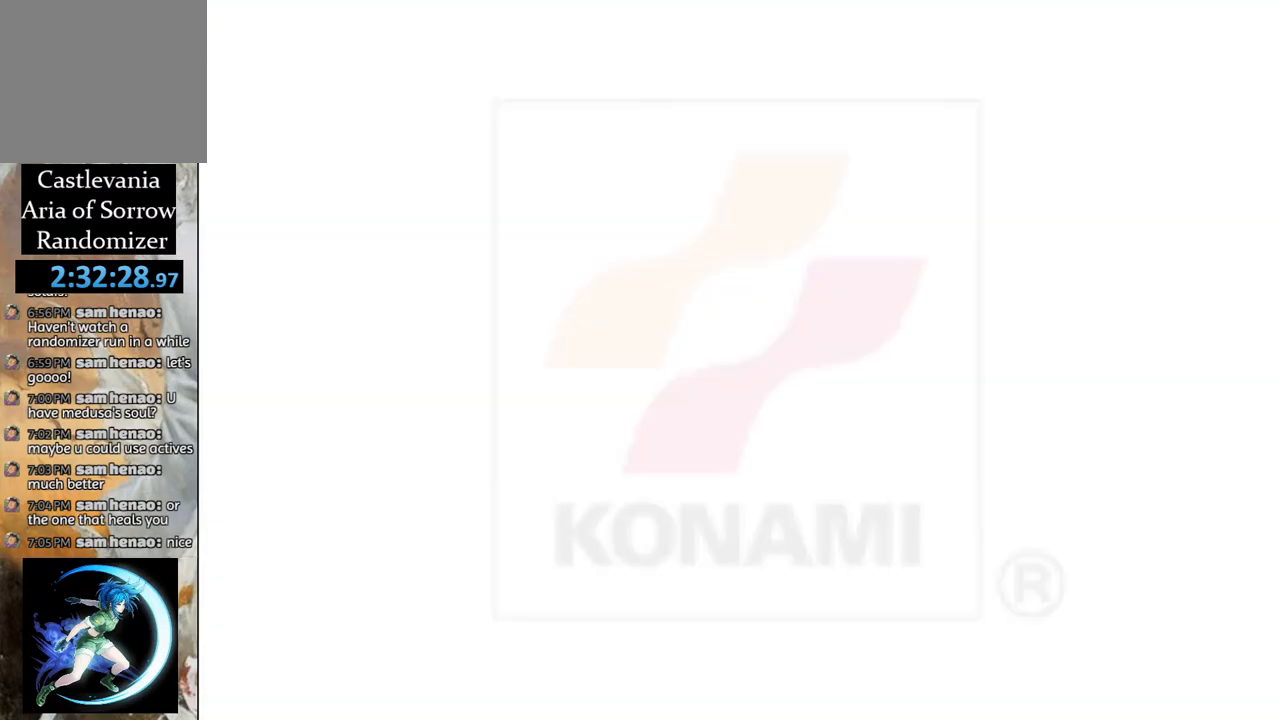
{"buttons": [], "left_stick": "center", "right_stick": "center", "events": [[383, "CROSS", "down"], [483, "CROSS", "up"]]}
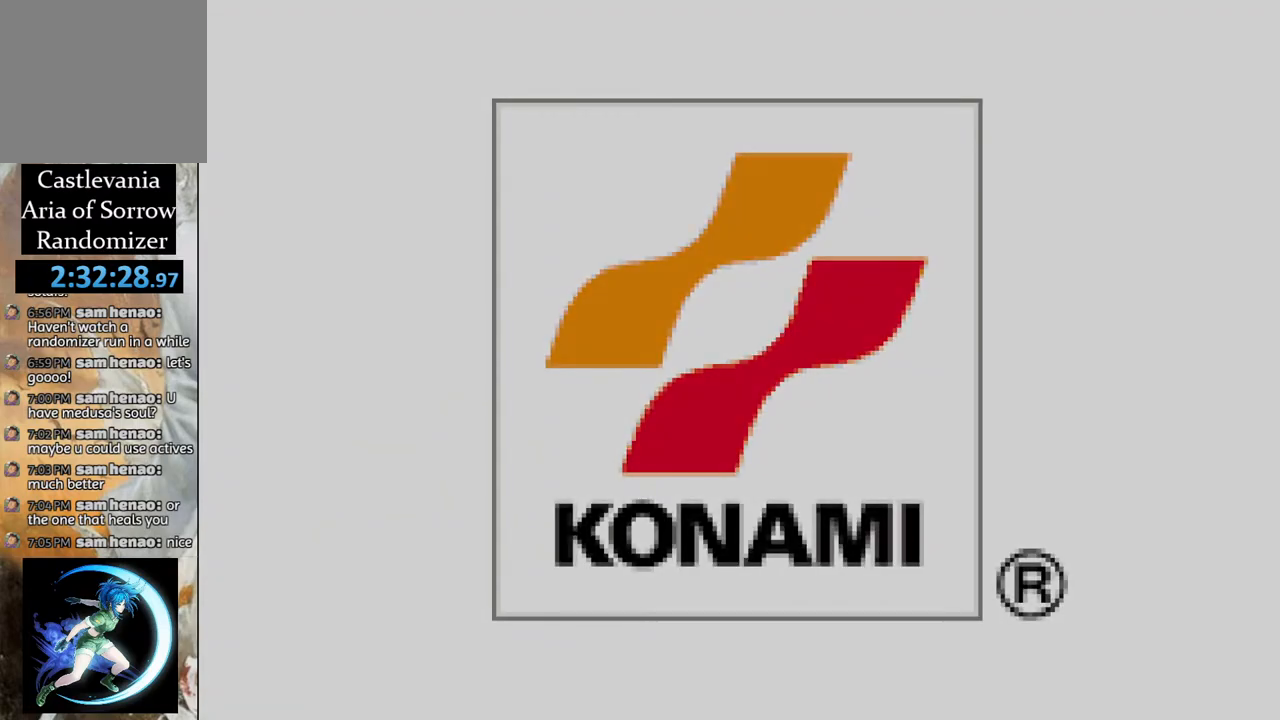
{"buttons": ["CROSS"], "left_stick": "center", "right_stick": "center", "events": [[67, "CROSS", "down"], [200, "CROSS", "up"], [433, "CROSS", "down"]]}
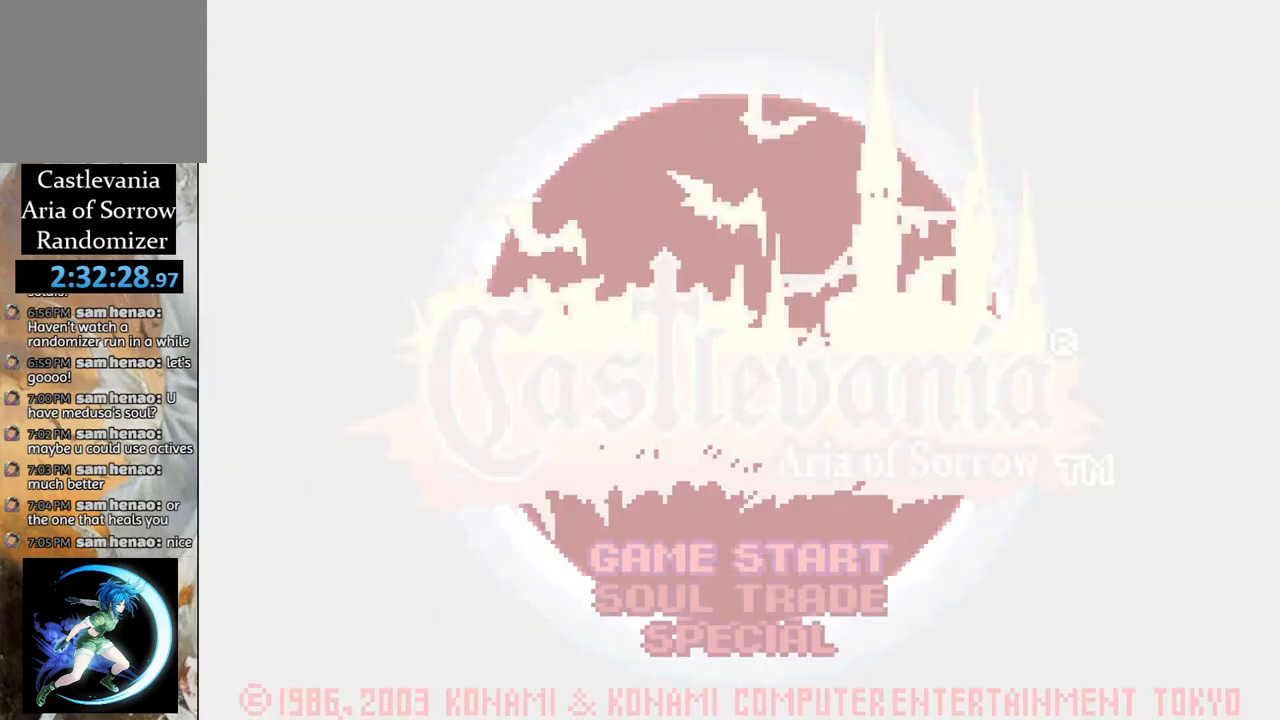
{"buttons": [], "left_stick": "center", "right_stick": "center", "events": [[67, "CROSS", "up"], [133, "CROSS", "down"], [250, "CROSS", "up"]]}
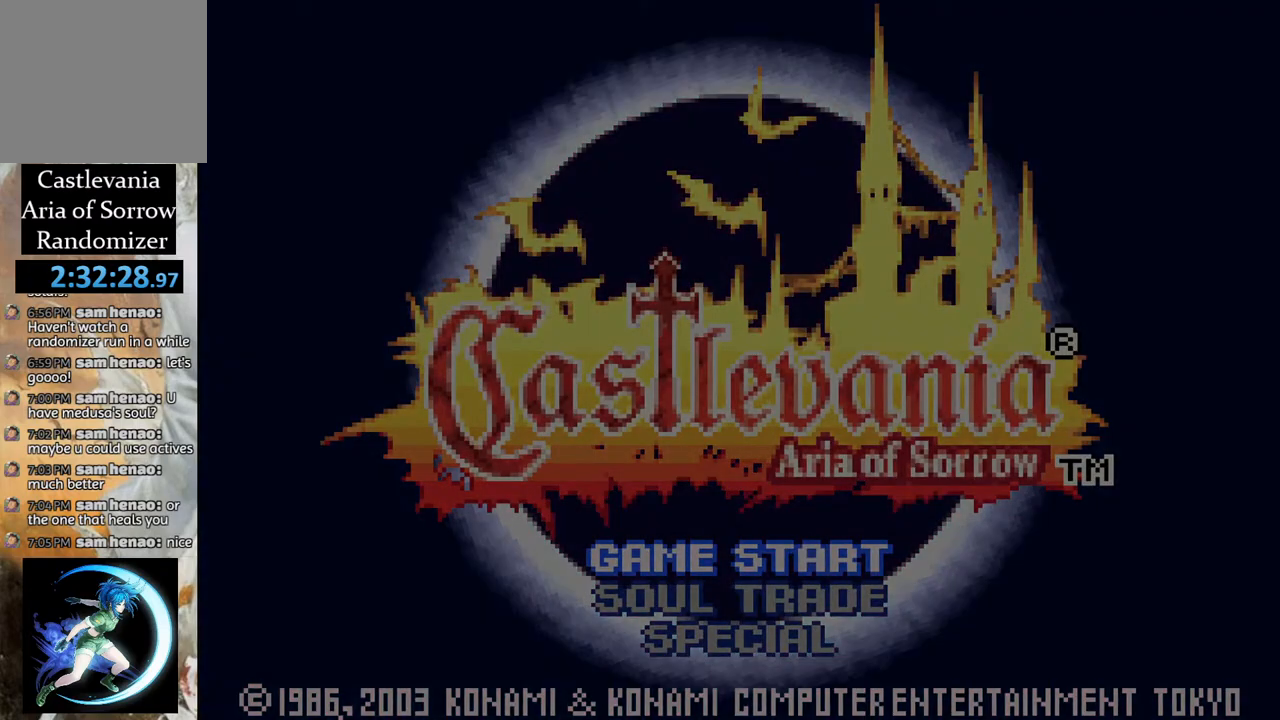
{"buttons": [], "left_stick": "center", "right_stick": "center", "events": []}
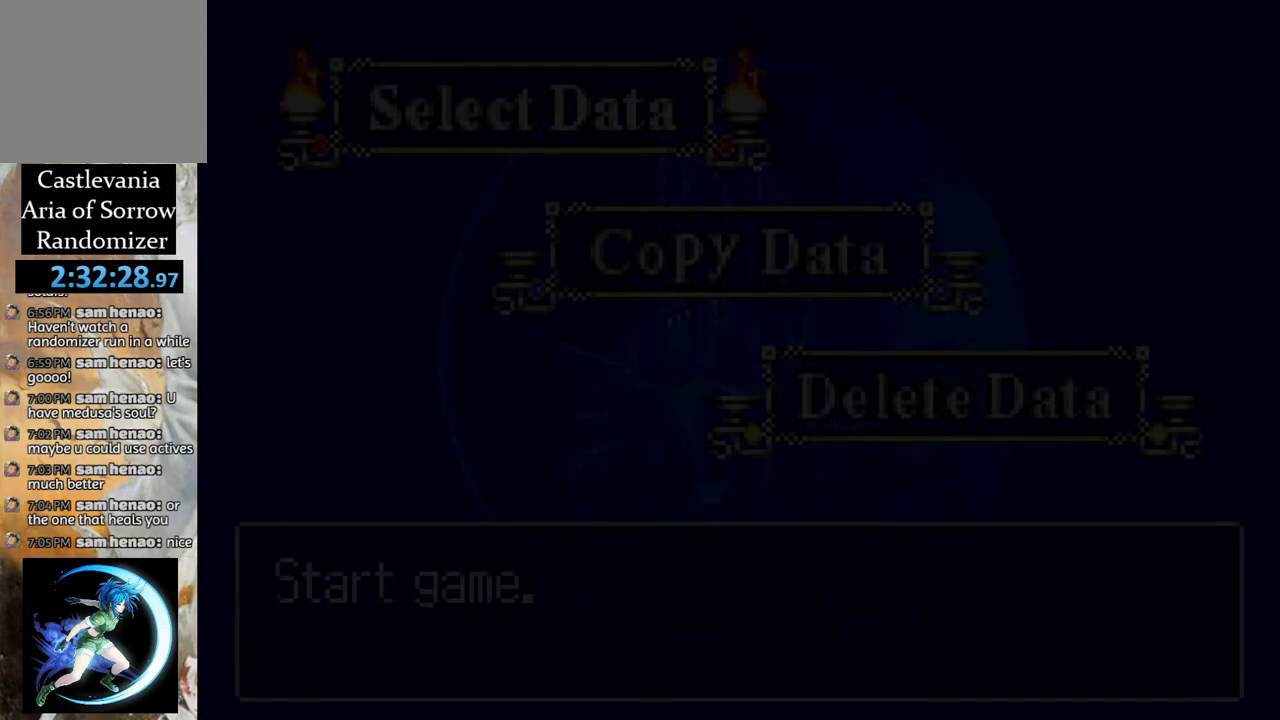
{"buttons": ["CROSS"], "left_stick": "center", "right_stick": "center", "events": [[467, "CROSS", "down"]]}
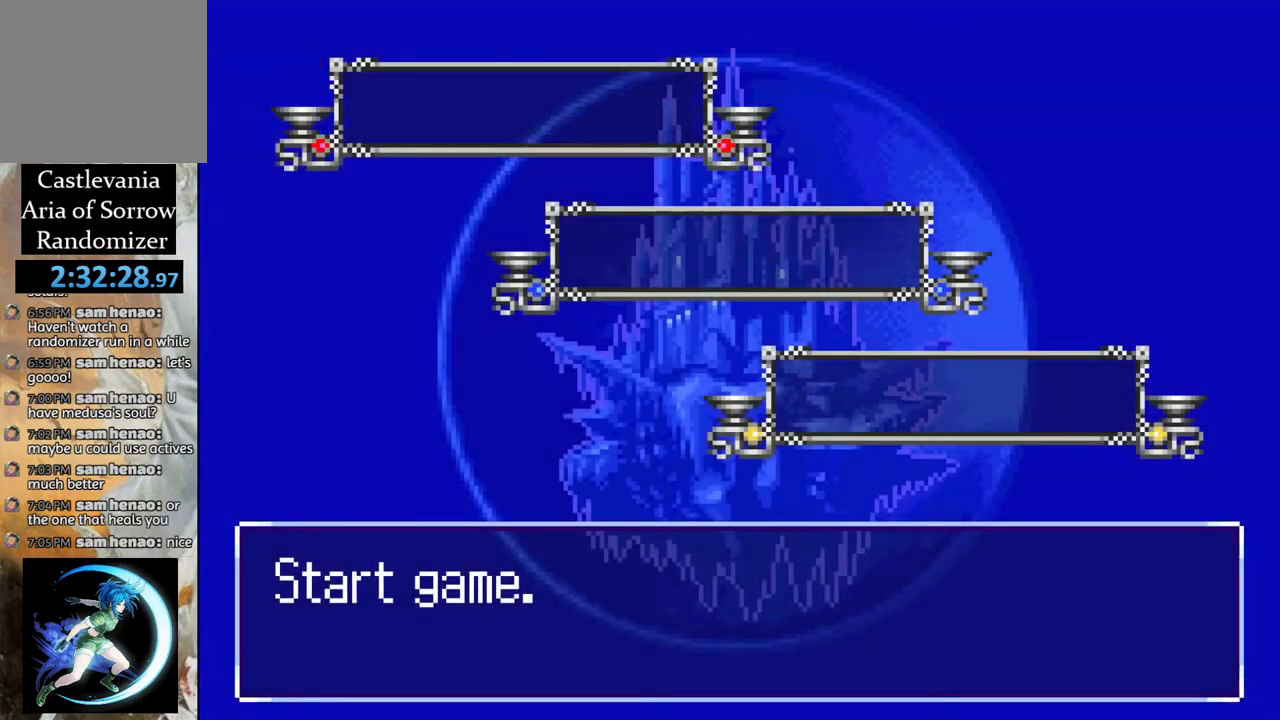
{"buttons": [], "left_stick": "center", "right_stick": "center", "events": [[133, "CROSS", "up"]]}